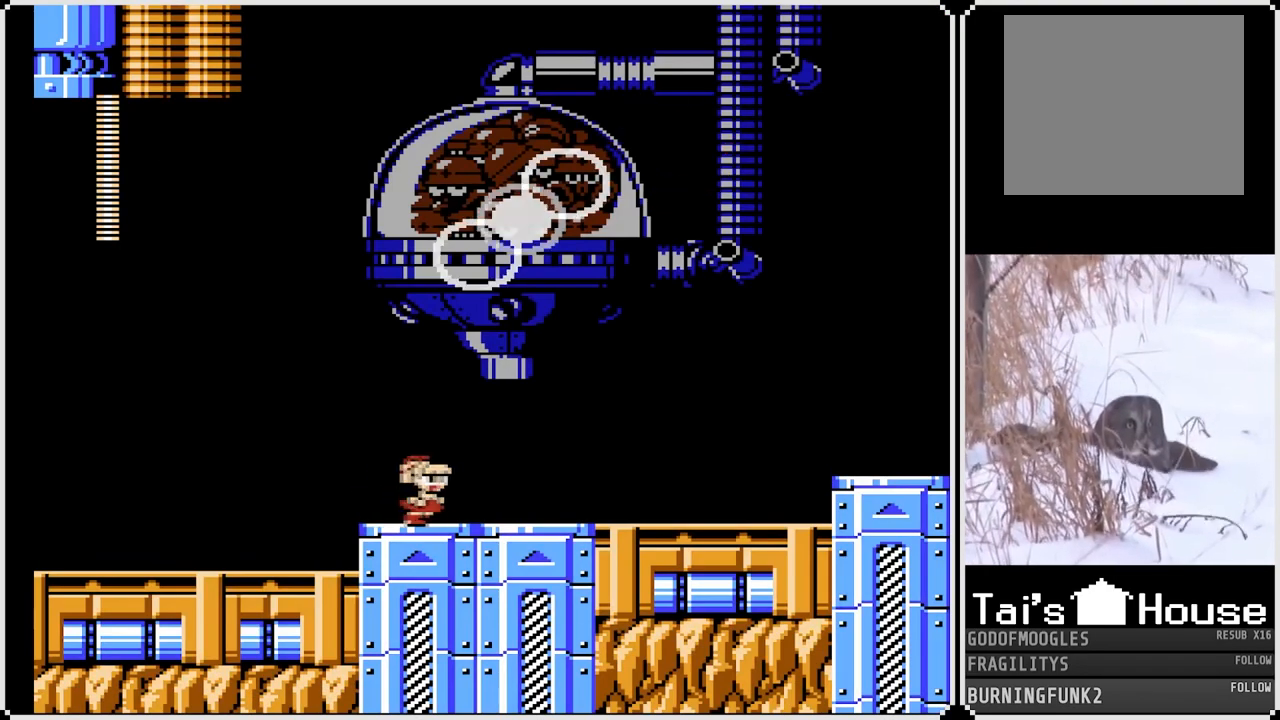
Gameplay with a controller (PlayStation layout); each line is a JSON object with the inputs held at the frame after it. "events" lists button and stick changes between this image and that frame as [ms after this image, input, new state], when the widget could be followed in between. Not read: L3 R3.
{"buttons": ["SQUARE", "DPAD_DOWN", "DPAD_RIGHT"], "left_stick": "center", "right_stick": "center", "events": [[83, "DPAD_DOWN", "down"], [150, "CROSS", "down"], [350, "CROSS", "up"]]}
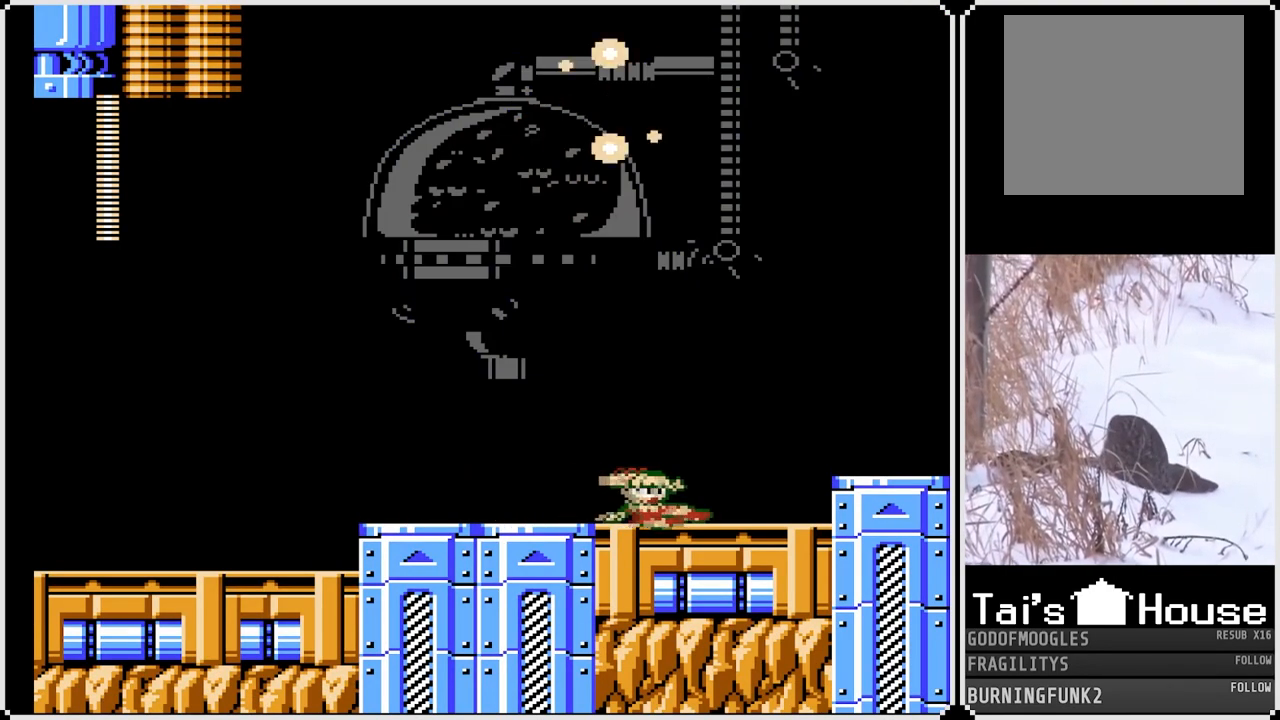
{"buttons": ["SQUARE", "DPAD_RIGHT"], "left_stick": "center", "right_stick": "center", "events": [[67, "DPAD_DOWN", "up"], [283, "CROSS", "down"], [500, "CROSS", "up"]]}
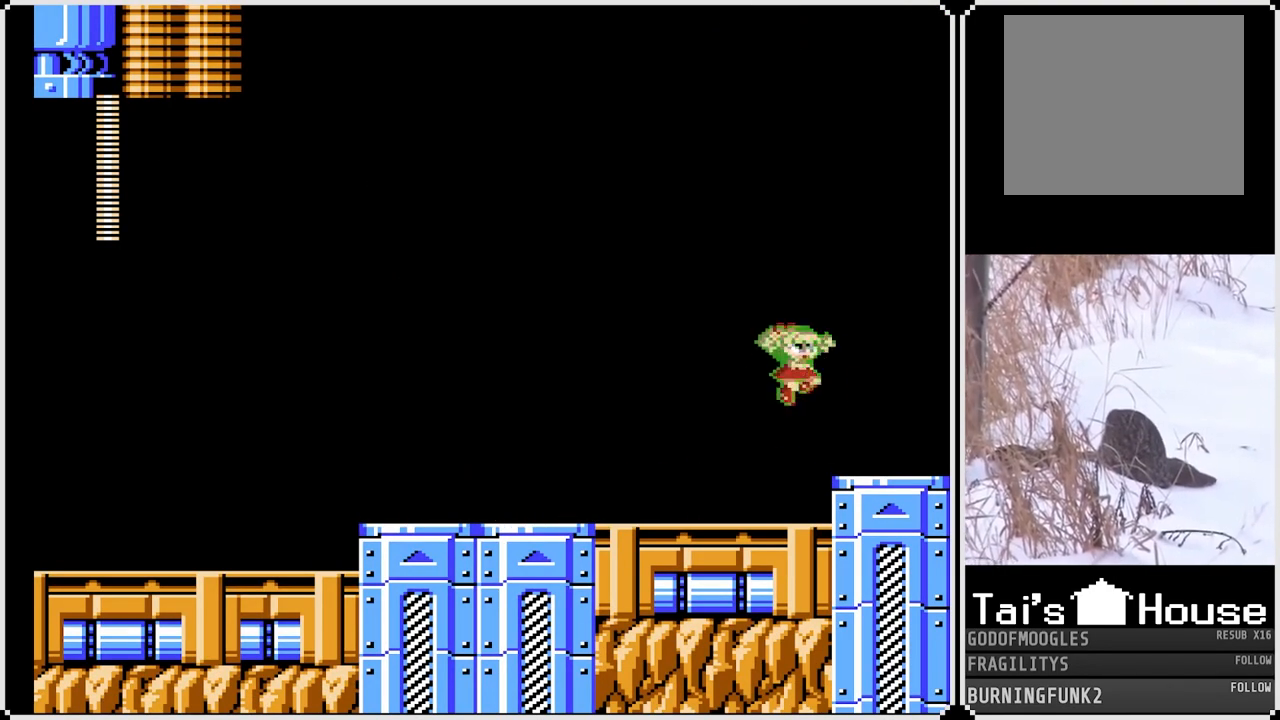
{"buttons": ["CROSS", "SQUARE", "DPAD_RIGHT"], "left_stick": "center", "right_stick": "center", "events": [[200, "DPAD_RIGHT", "up"], [333, "DPAD_RIGHT", "down"], [350, "CROSS", "down"]]}
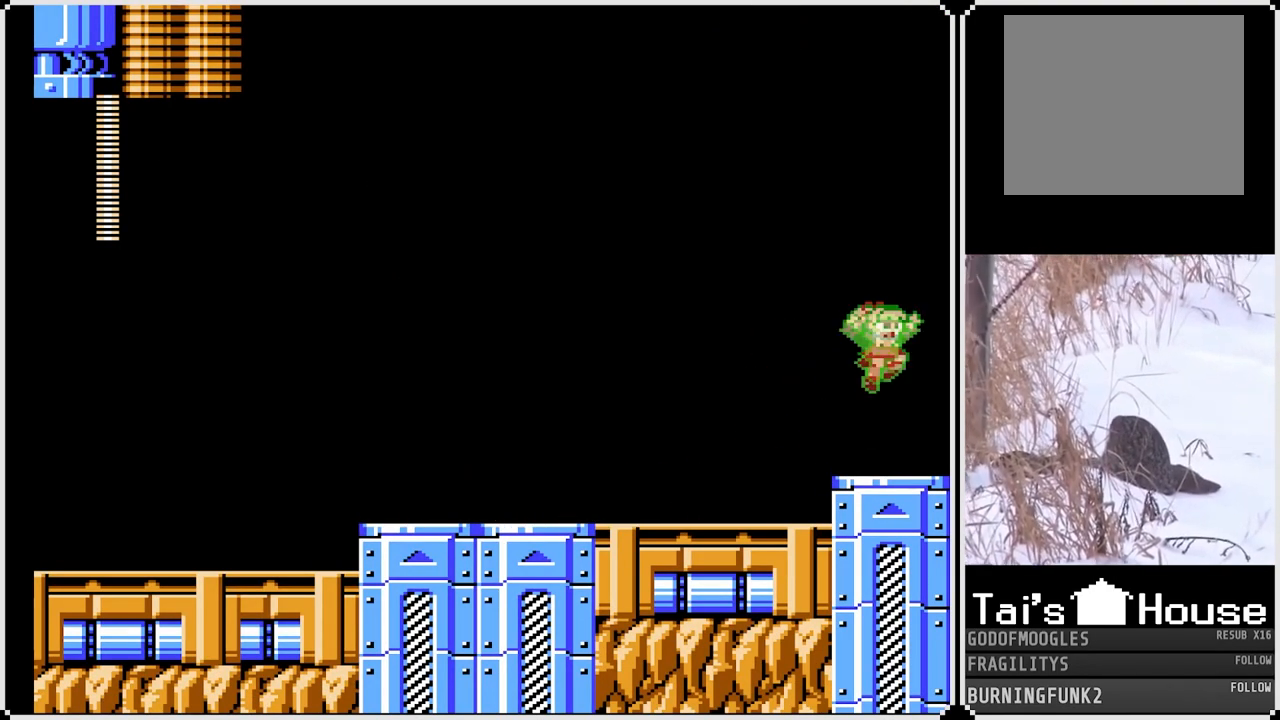
{"buttons": ["CROSS", "SQUARE", "DPAD_RIGHT"], "left_stick": "center", "right_stick": "center", "events": []}
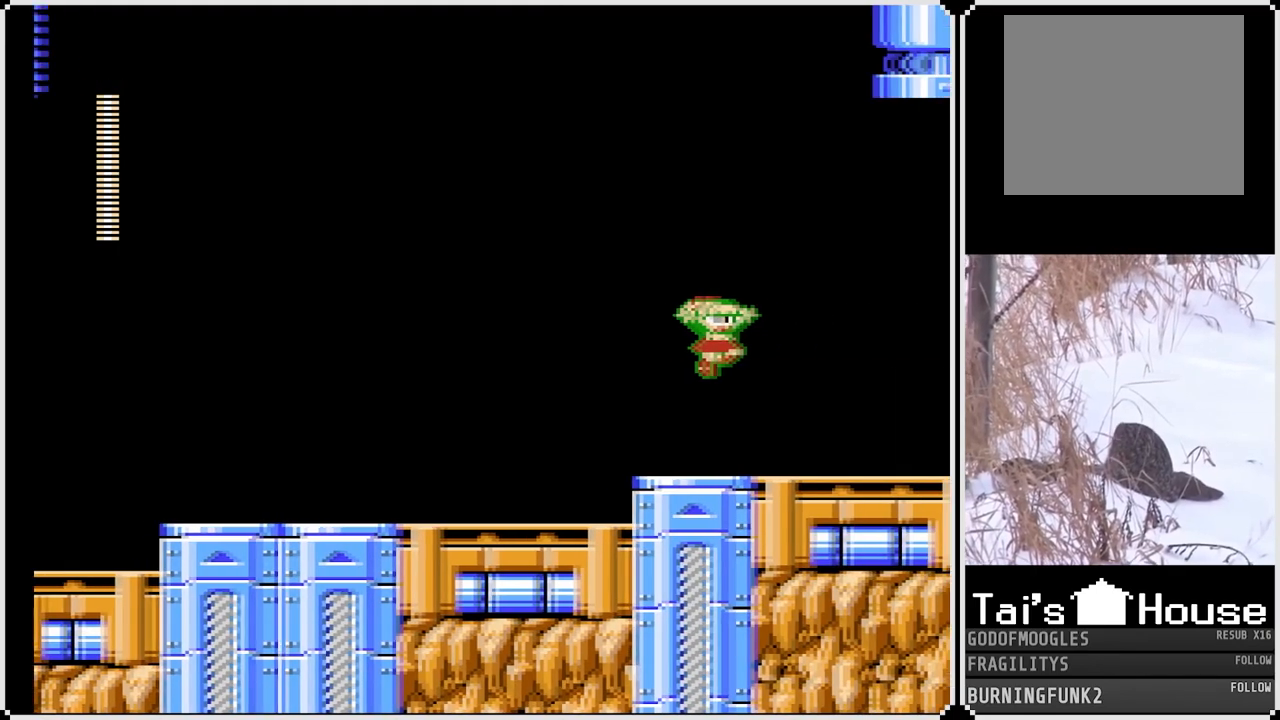
{"buttons": ["SQUARE", "DPAD_RIGHT"], "left_stick": "center", "right_stick": "center", "events": [[117, "CROSS", "up"]]}
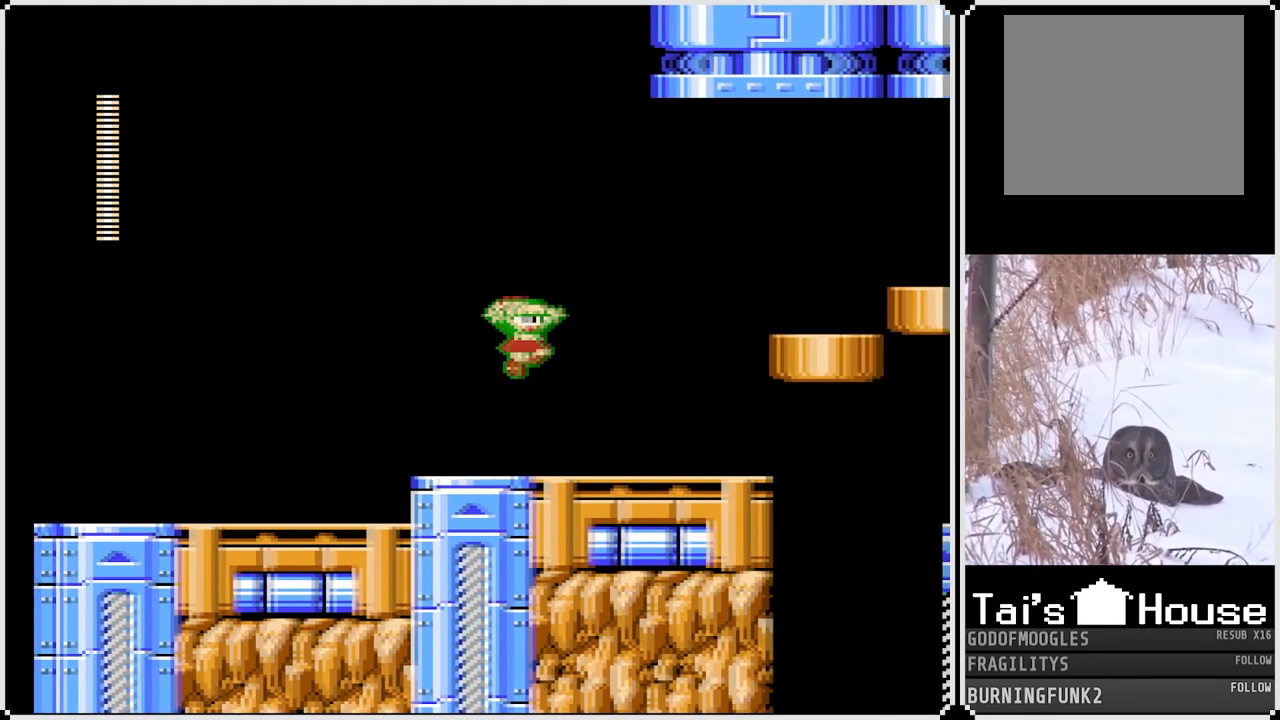
{"buttons": ["SQUARE", "DPAD_RIGHT"], "left_stick": "center", "right_stick": "center", "events": []}
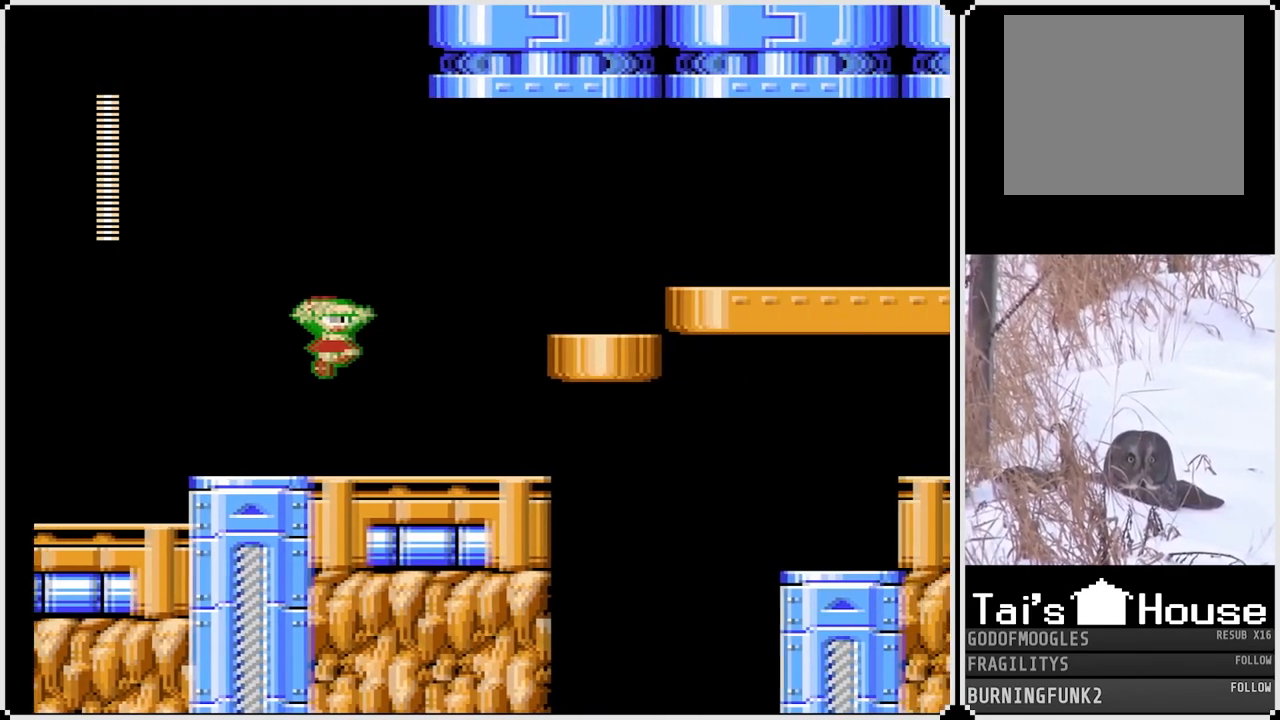
{"buttons": ["SQUARE", "DPAD_RIGHT"], "left_stick": "center", "right_stick": "center", "events": []}
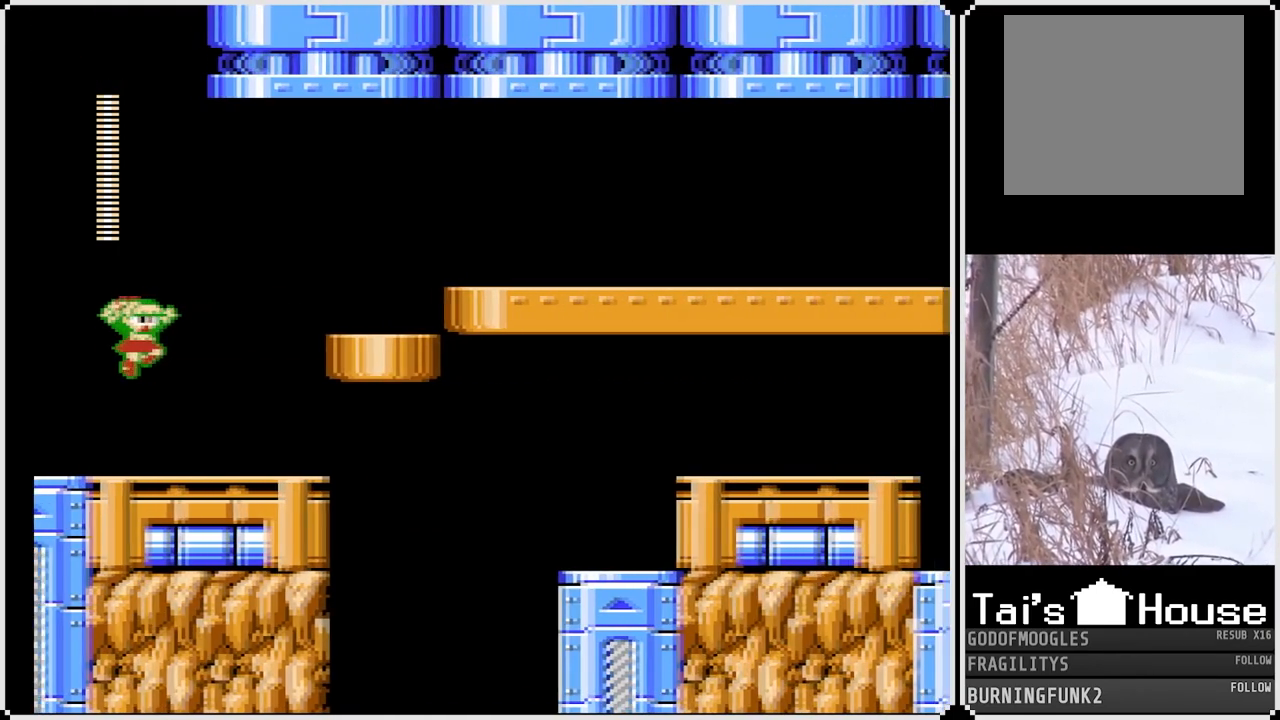
{"buttons": ["SQUARE", "DPAD_RIGHT"], "left_stick": "center", "right_stick": "center", "events": []}
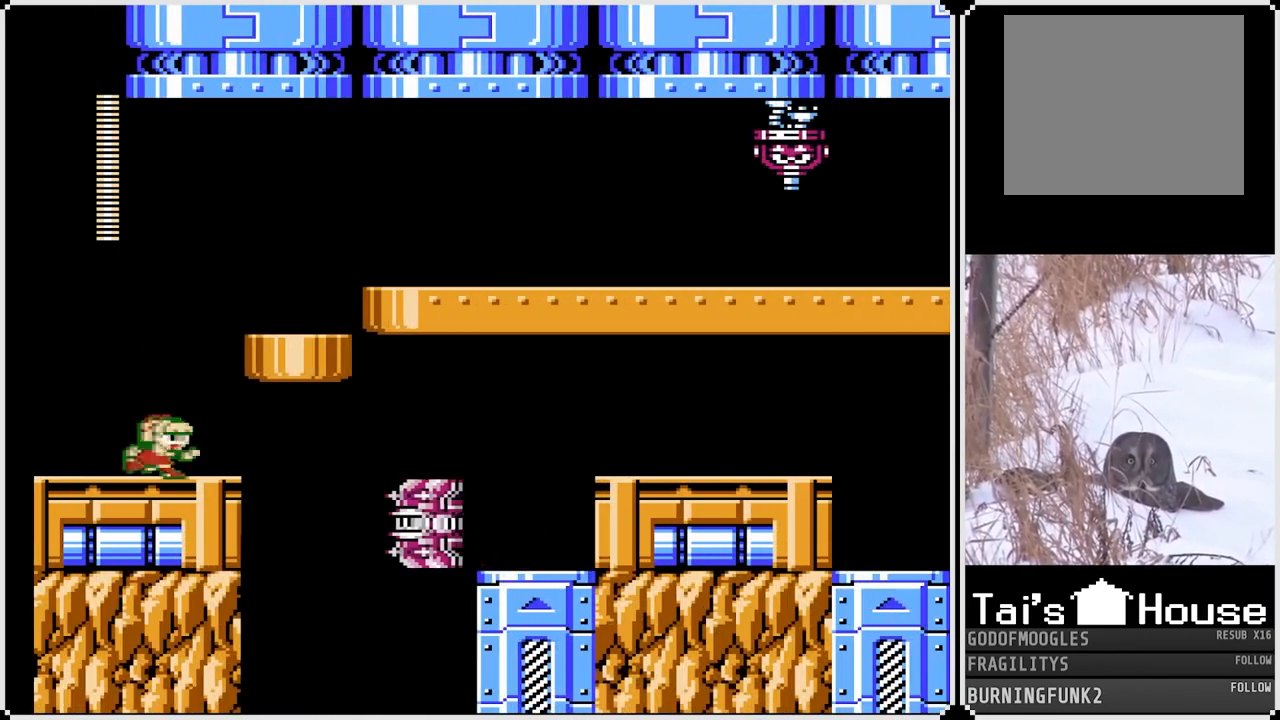
{"buttons": [], "left_stick": "center", "right_stick": "center", "events": [[33, "SQUARE", "up"], [67, "DPAD_RIGHT", "up"], [267, "START", "down"], [450, "START", "up"]]}
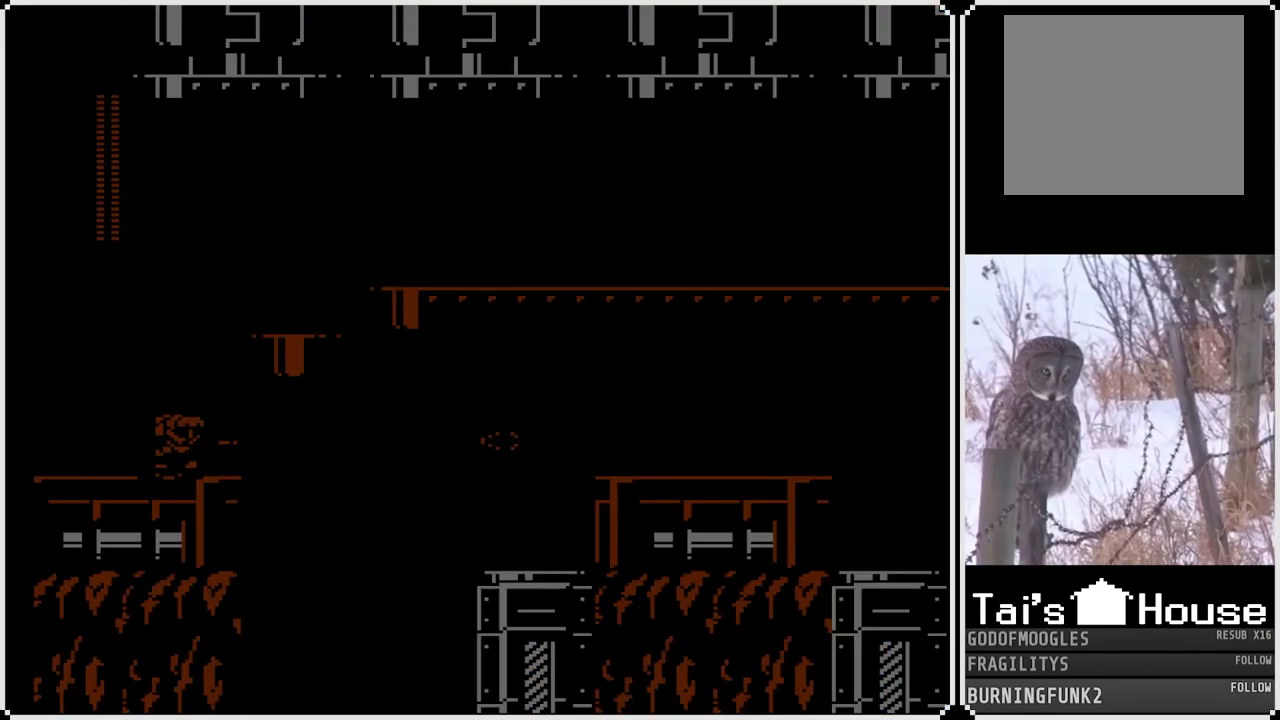
{"buttons": [], "left_stick": "center", "right_stick": "center", "events": []}
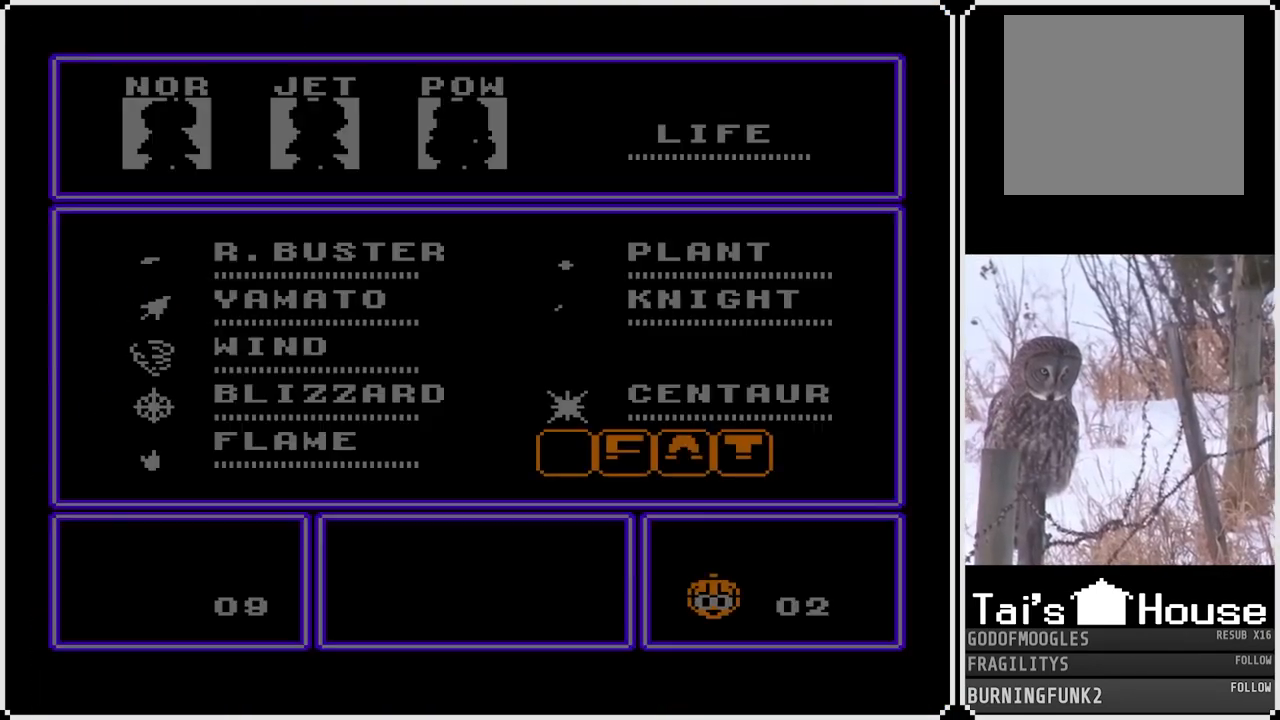
{"buttons": ["START"], "left_stick": "center", "right_stick": "center", "events": [[250, "DPAD_RIGHT", "down"], [383, "DPAD_RIGHT", "up"], [467, "START", "down"]]}
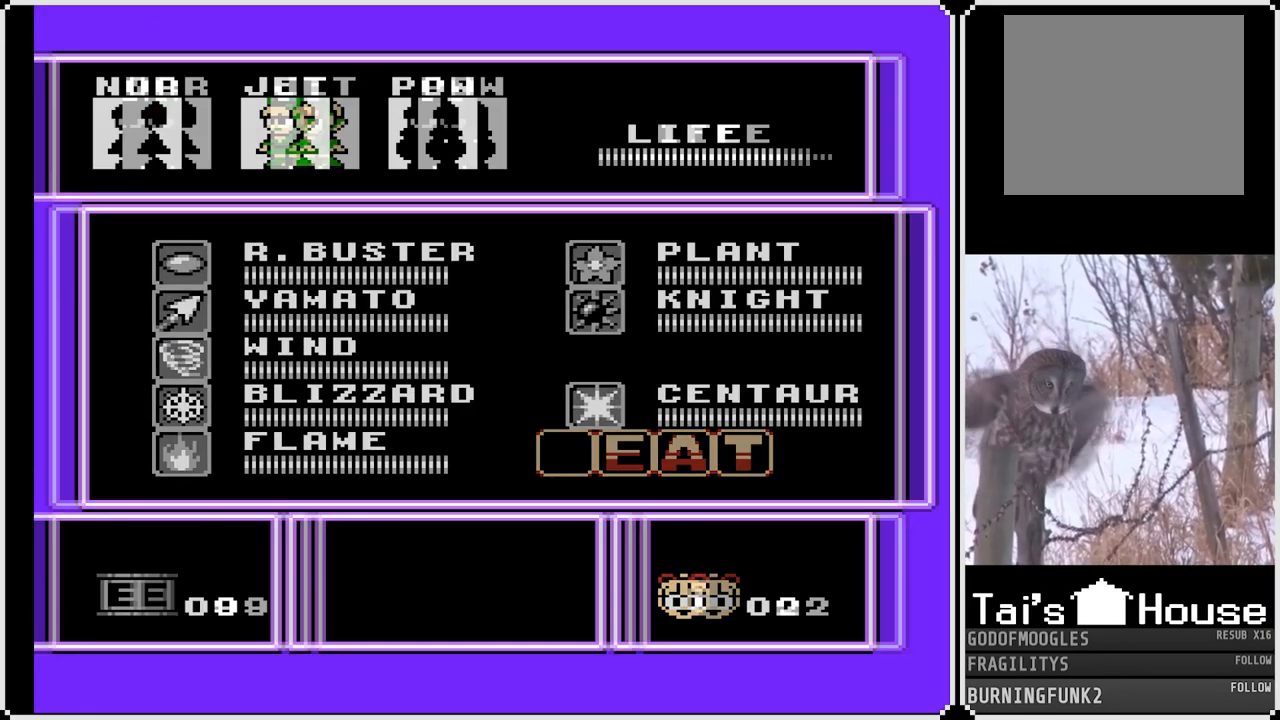
{"buttons": [], "left_stick": "center", "right_stick": "center", "events": [[117, "START", "up"]]}
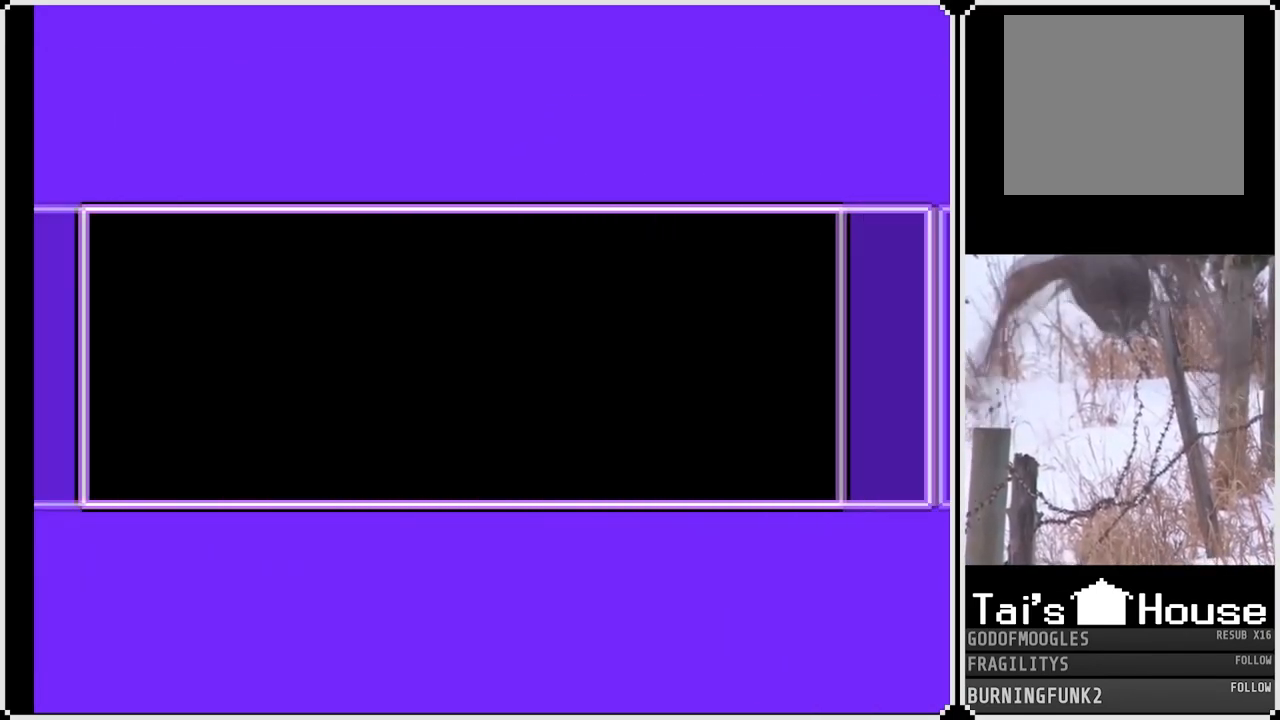
{"buttons": [], "left_stick": "center", "right_stick": "center", "events": [[267, "START", "down"], [417, "START", "up"]]}
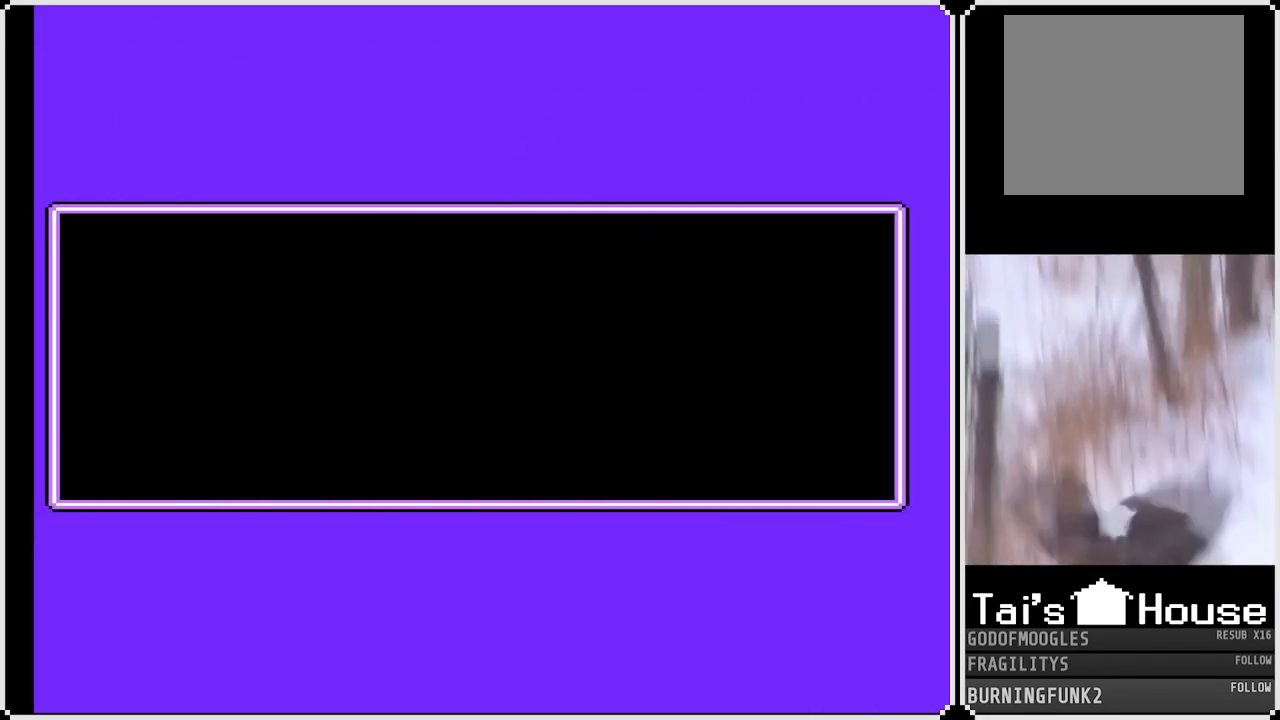
{"buttons": [], "left_stick": "center", "right_stick": "center", "events": [[83, "START", "down"], [250, "START", "up"], [317, "START", "down"], [467, "START", "up"]]}
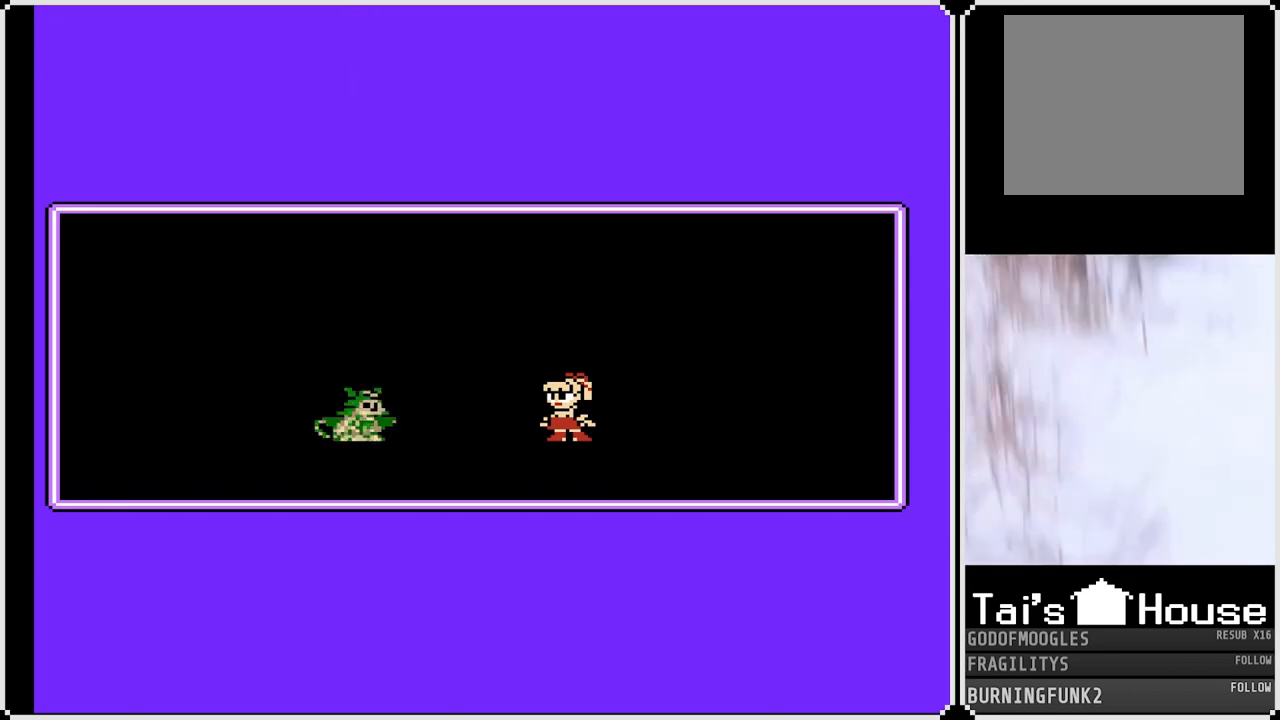
{"buttons": [], "left_stick": "center", "right_stick": "center", "events": [[17, "START", "down"], [167, "START", "up"], [283, "START", "down"], [400, "START", "up"]]}
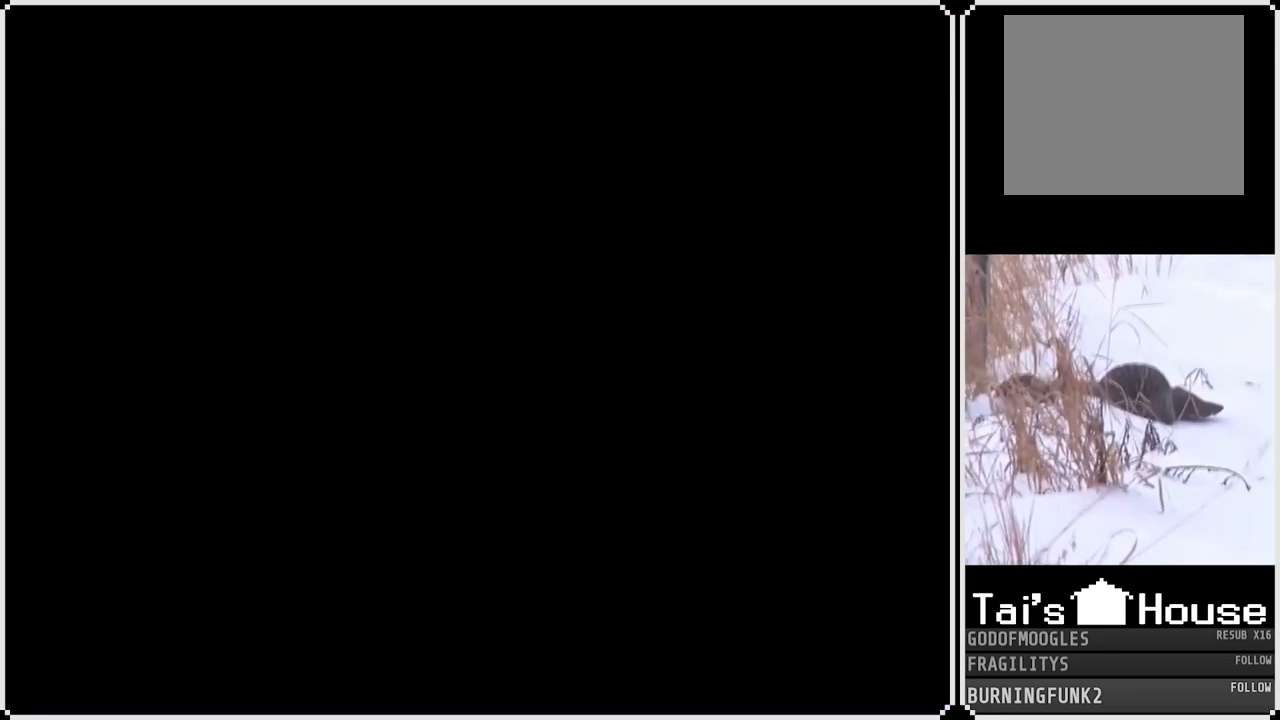
{"buttons": ["DPAD_RIGHT"], "left_stick": "center", "right_stick": "center", "events": [[483, "DPAD_RIGHT", "down"]]}
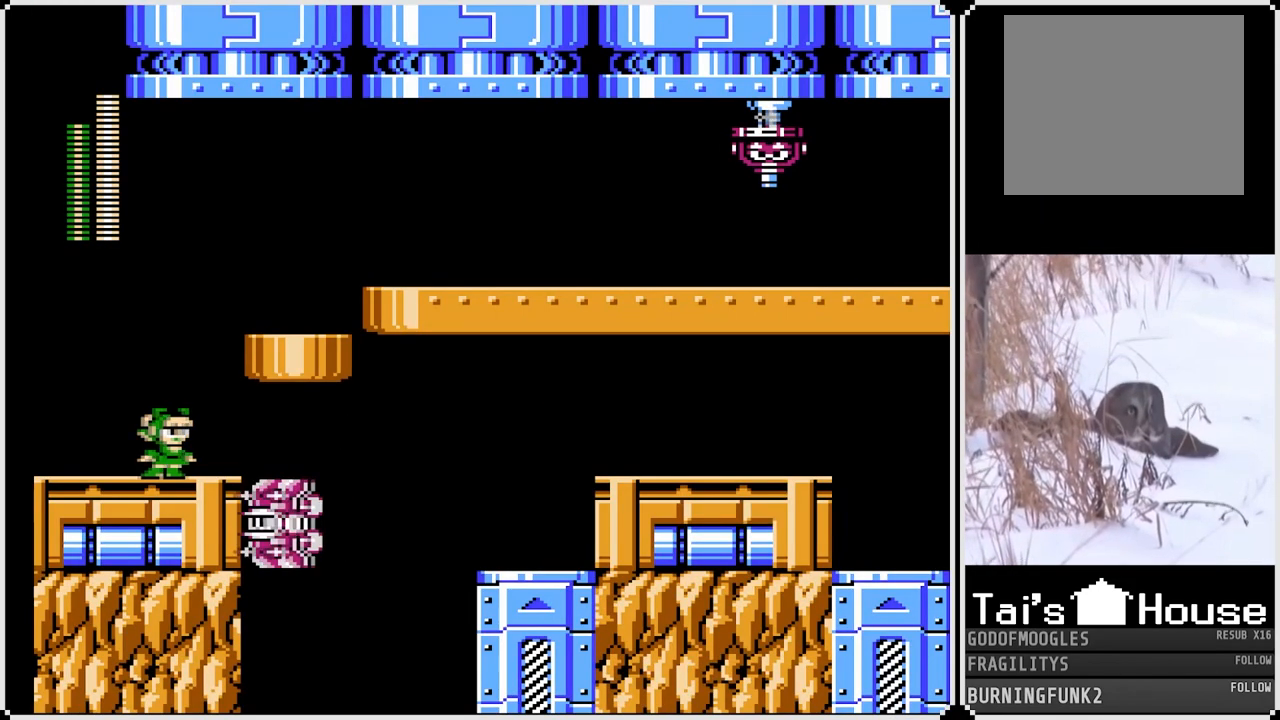
{"buttons": [], "left_stick": "center", "right_stick": "center", "events": [[100, "SQUARE", "down"], [250, "SQUARE", "up"], [267, "DPAD_RIGHT", "up"]]}
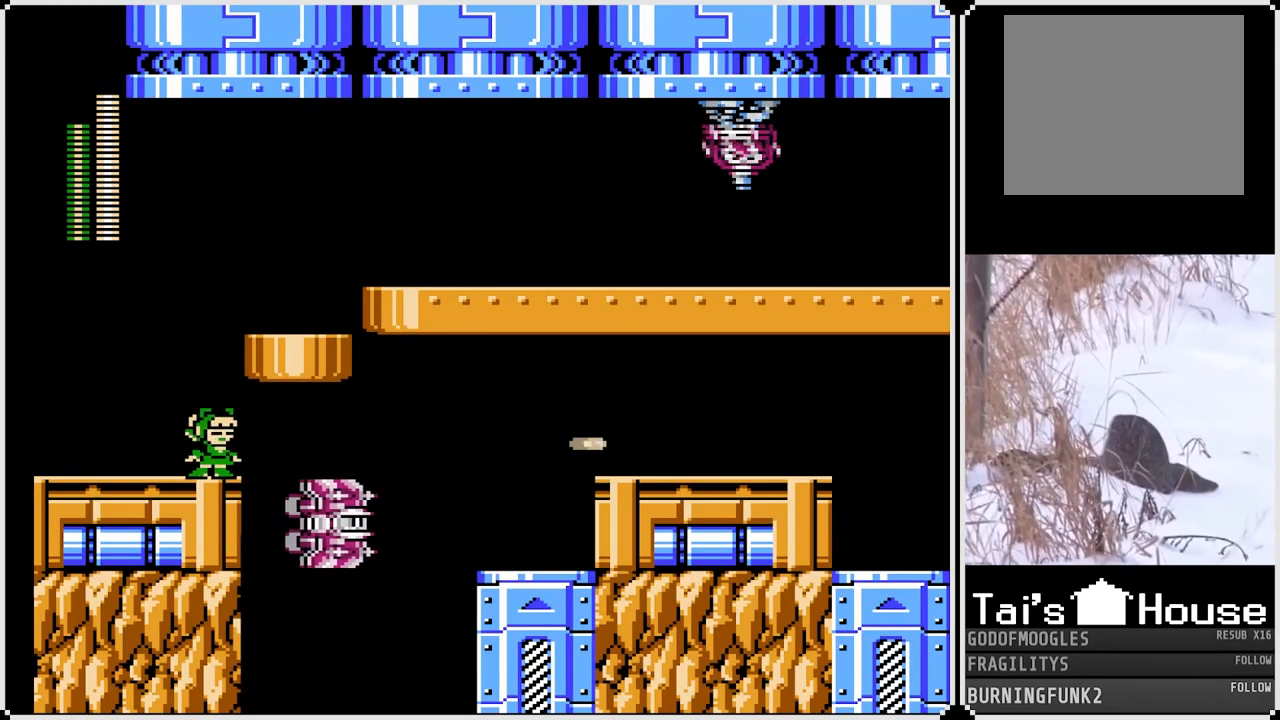
{"buttons": [], "left_stick": "center", "right_stick": "center", "events": []}
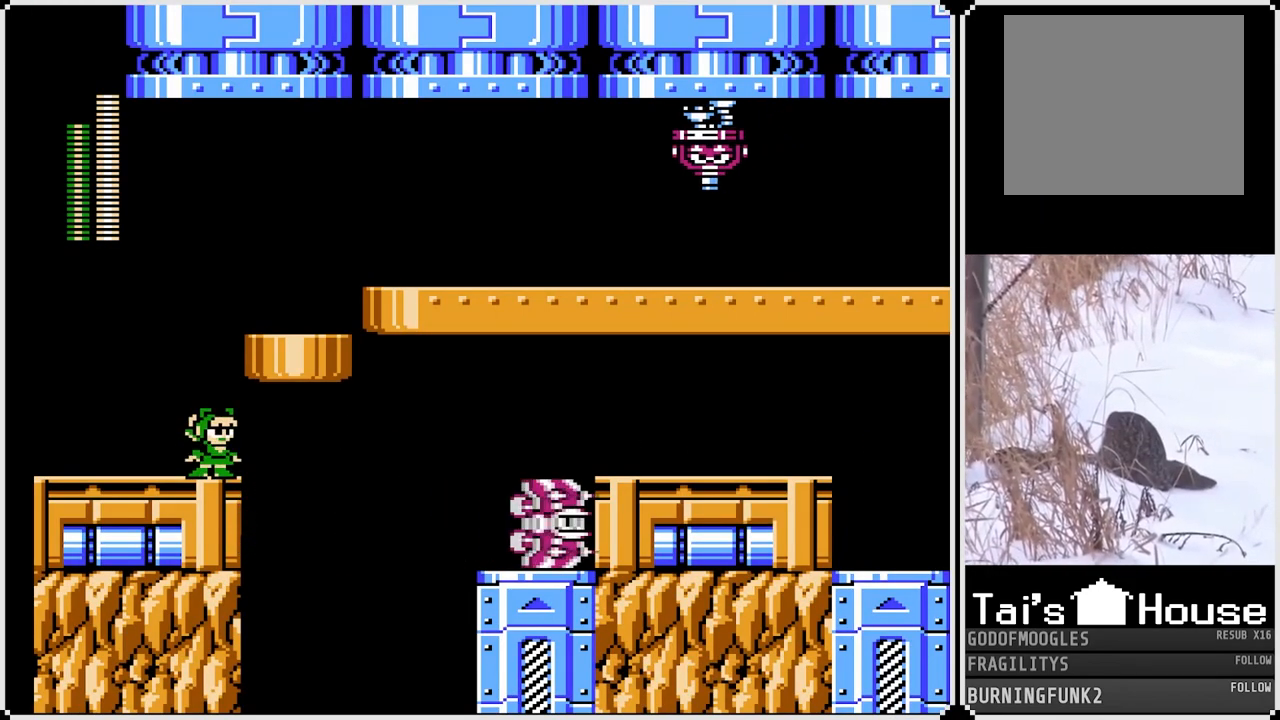
{"buttons": [], "left_stick": "center", "right_stick": "center", "events": []}
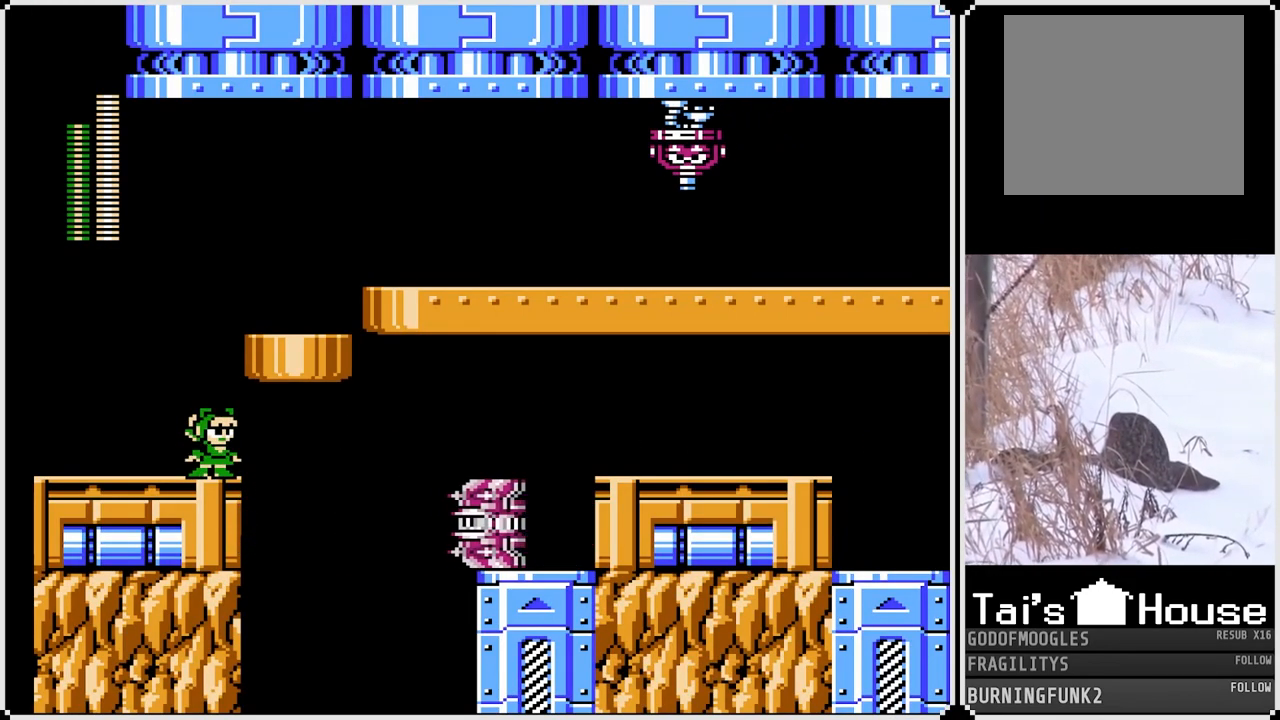
{"buttons": [], "left_stick": "center", "right_stick": "center", "events": []}
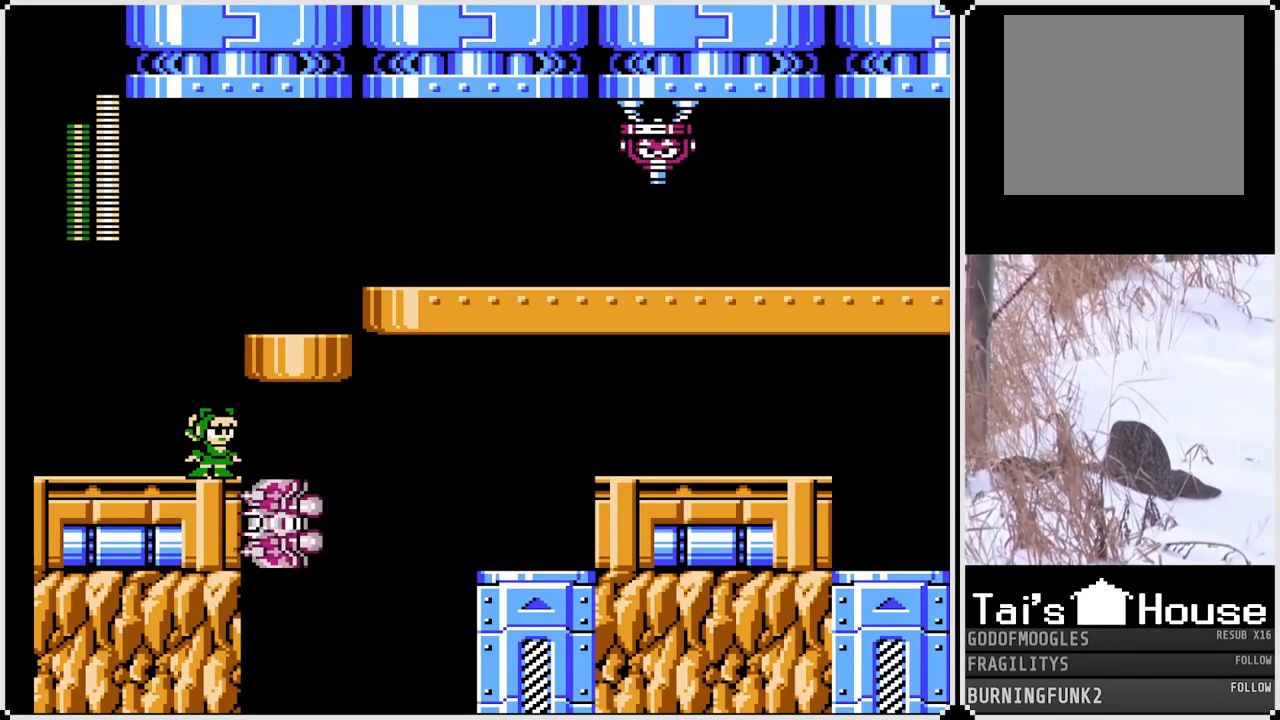
{"buttons": [], "left_stick": "center", "right_stick": "center", "events": []}
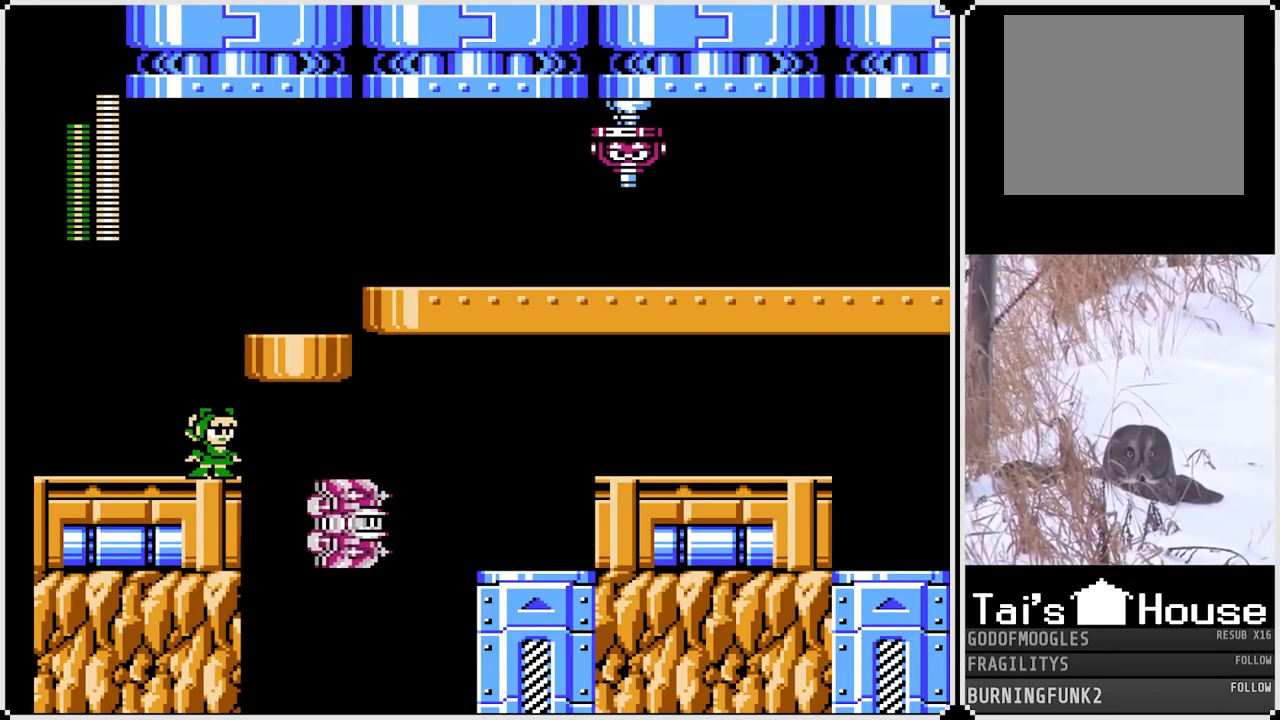
{"buttons": ["CROSS", "DPAD_RIGHT"], "left_stick": "center", "right_stick": "center", "events": [[17, "DPAD_RIGHT", "down"], [133, "CROSS", "down"]]}
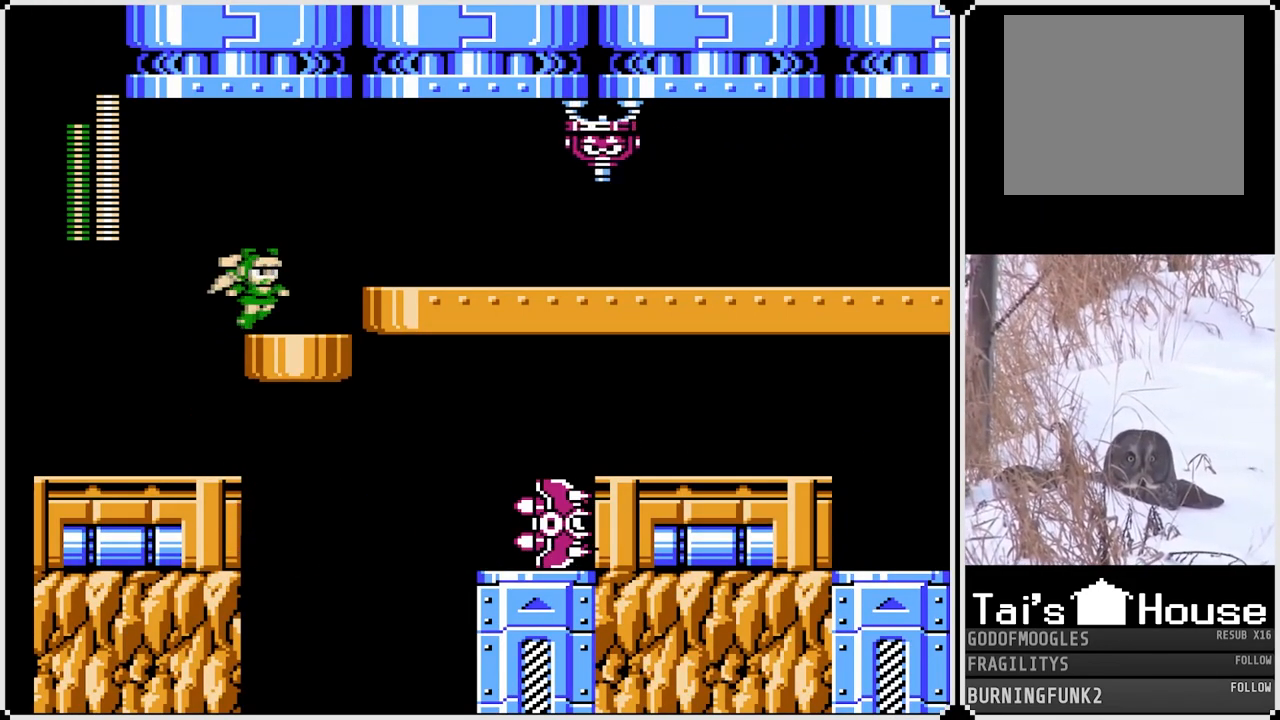
{"buttons": [], "left_stick": "center", "right_stick": "center", "events": [[33, "DPAD_RIGHT", "up"], [83, "DPAD_LEFT", "down"], [100, "CROSS", "up"], [433, "DPAD_LEFT", "up"]]}
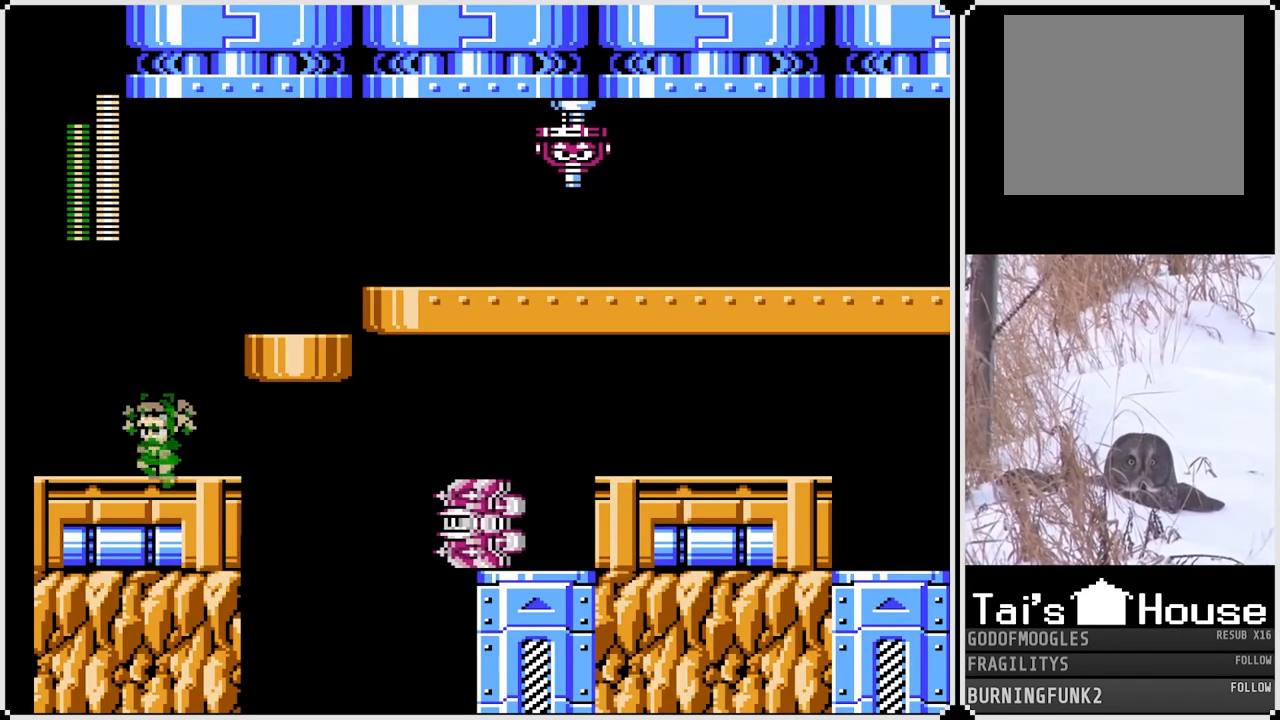
{"buttons": [], "left_stick": "center", "right_stick": "center", "events": [[33, "DPAD_RIGHT", "down"], [283, "DPAD_RIGHT", "up"]]}
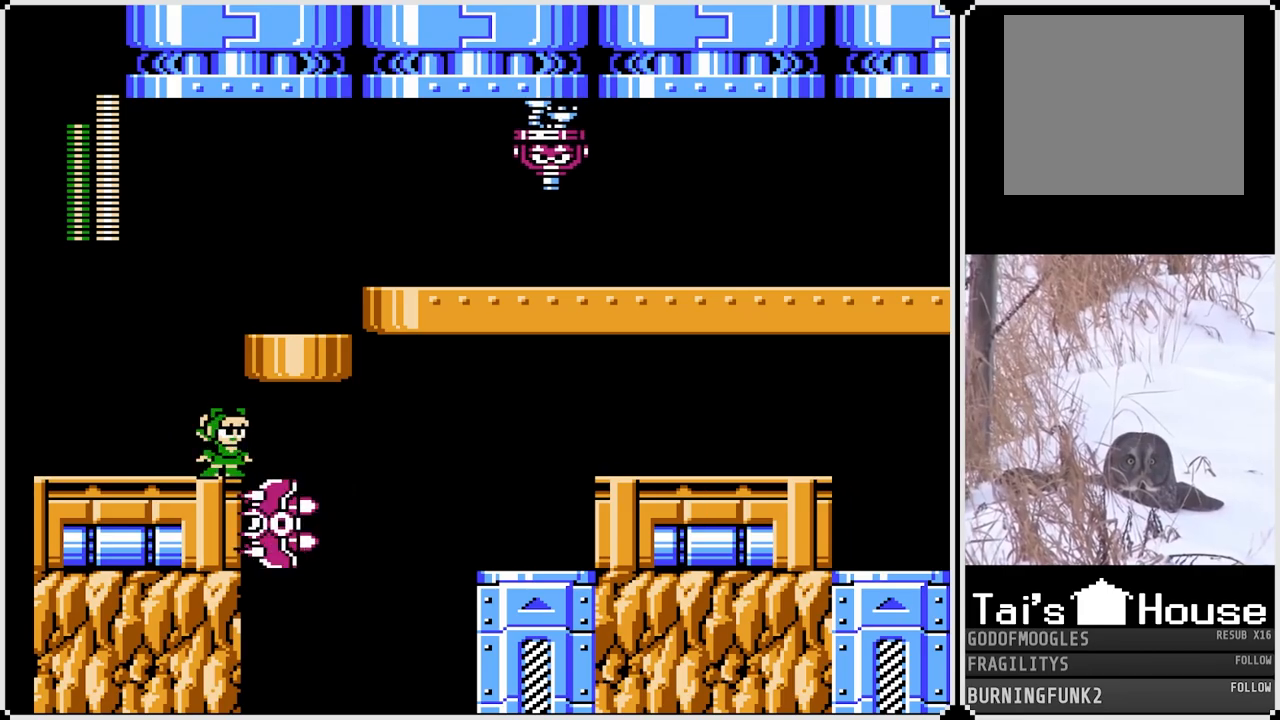
{"buttons": ["DPAD_RIGHT"], "left_stick": "center", "right_stick": "center", "events": [[450, "DPAD_RIGHT", "down"]]}
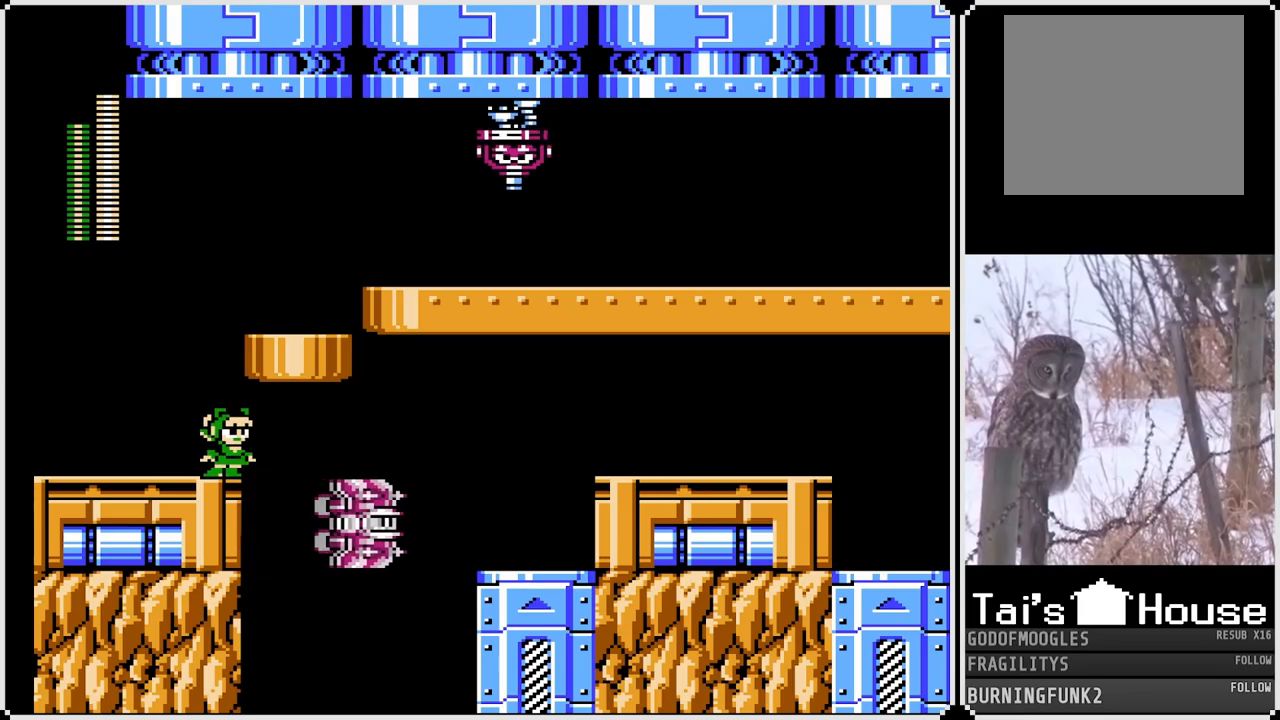
{"buttons": ["CROSS", "DPAD_RIGHT"], "left_stick": "center", "right_stick": "center", "events": [[133, "CROSS", "down"]]}
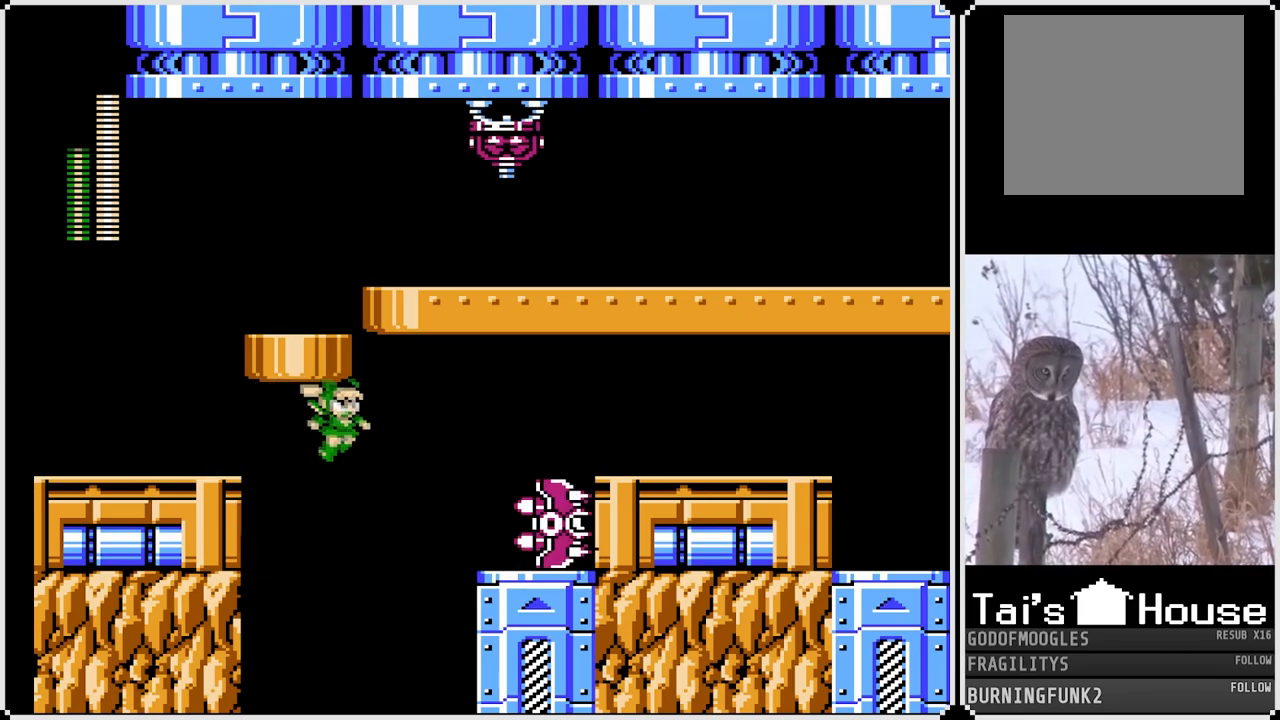
{"buttons": ["CROSS", "DPAD_RIGHT"], "left_stick": "center", "right_stick": "center", "events": []}
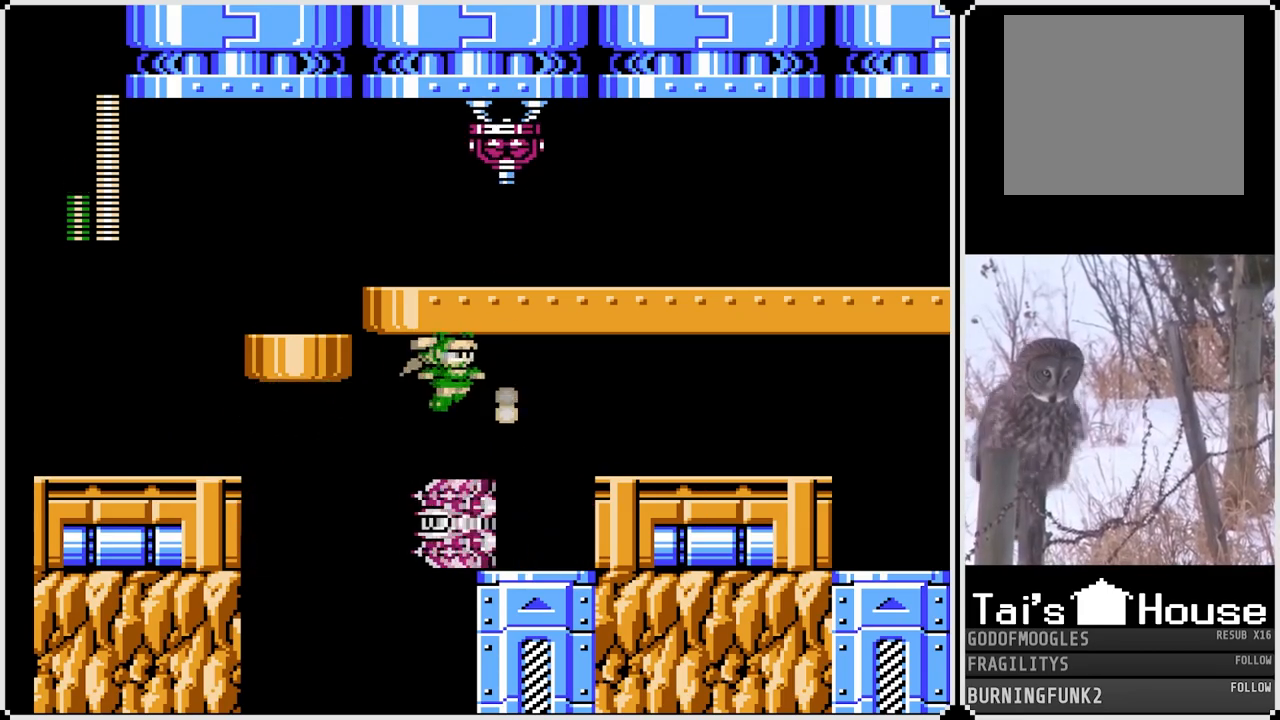
{"buttons": ["DPAD_RIGHT"], "left_stick": "center", "right_stick": "center", "events": [[417, "CROSS", "up"]]}
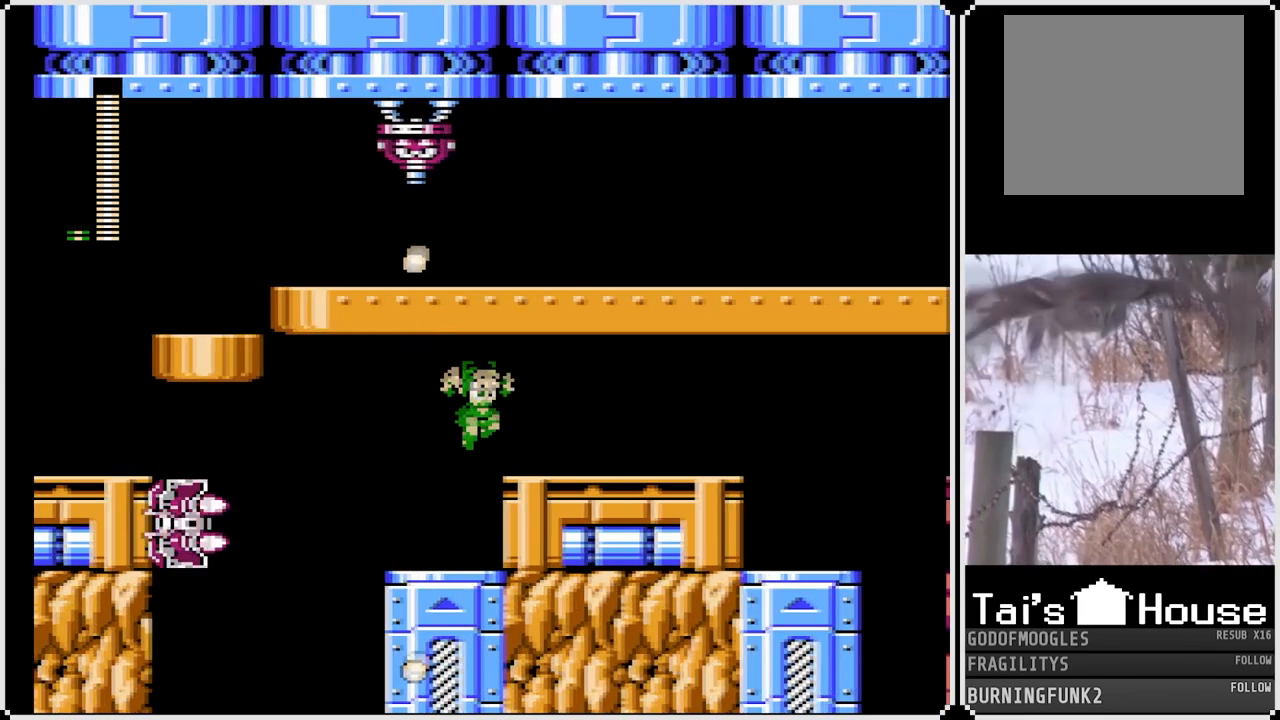
{"buttons": ["DPAD_RIGHT"], "left_stick": "center", "right_stick": "center", "events": [[267, "CROSS", "down"], [383, "CROSS", "up"]]}